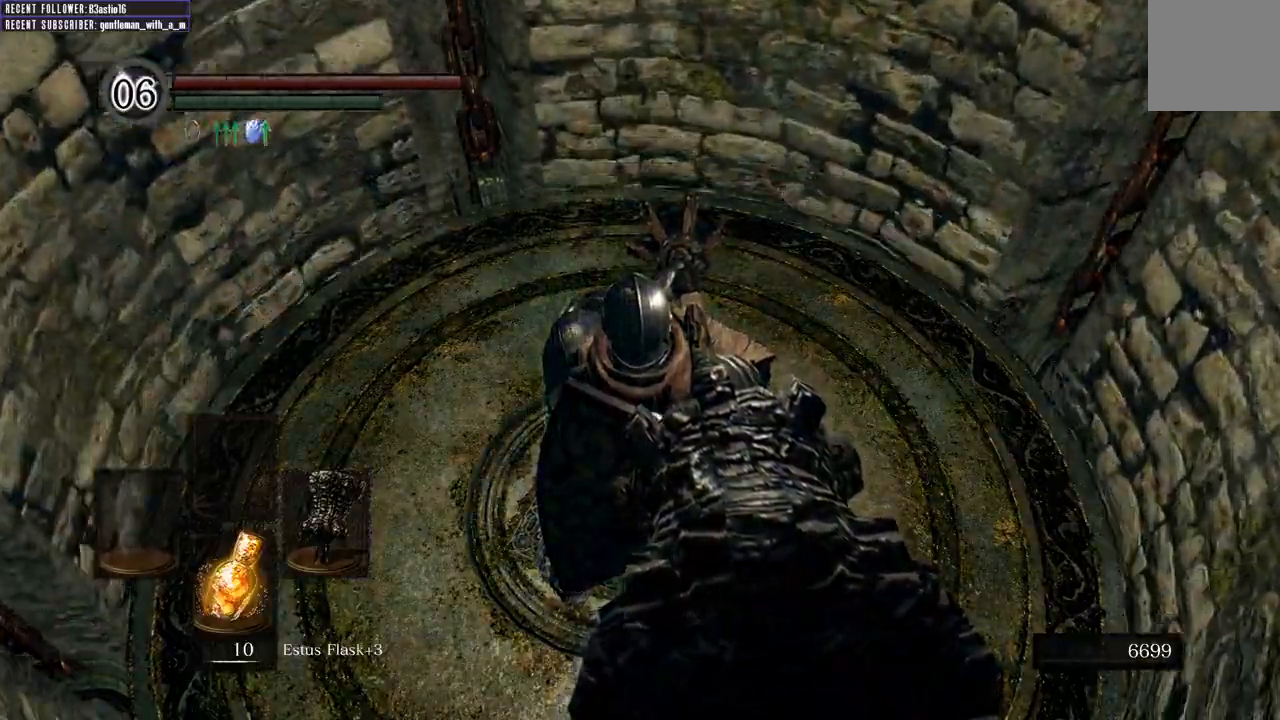
Gameplay with a controller (Xbox layout); each line is a JSON object with the inputs held at the frame after it. "events" lists button and stick changes between this image and that frame as [ms after this image, input, new state], when the widget could be followed in between.
{"buttons": [], "left_stick": "center", "right_stick": "left", "events": [[467, "right_stick", "left"]]}
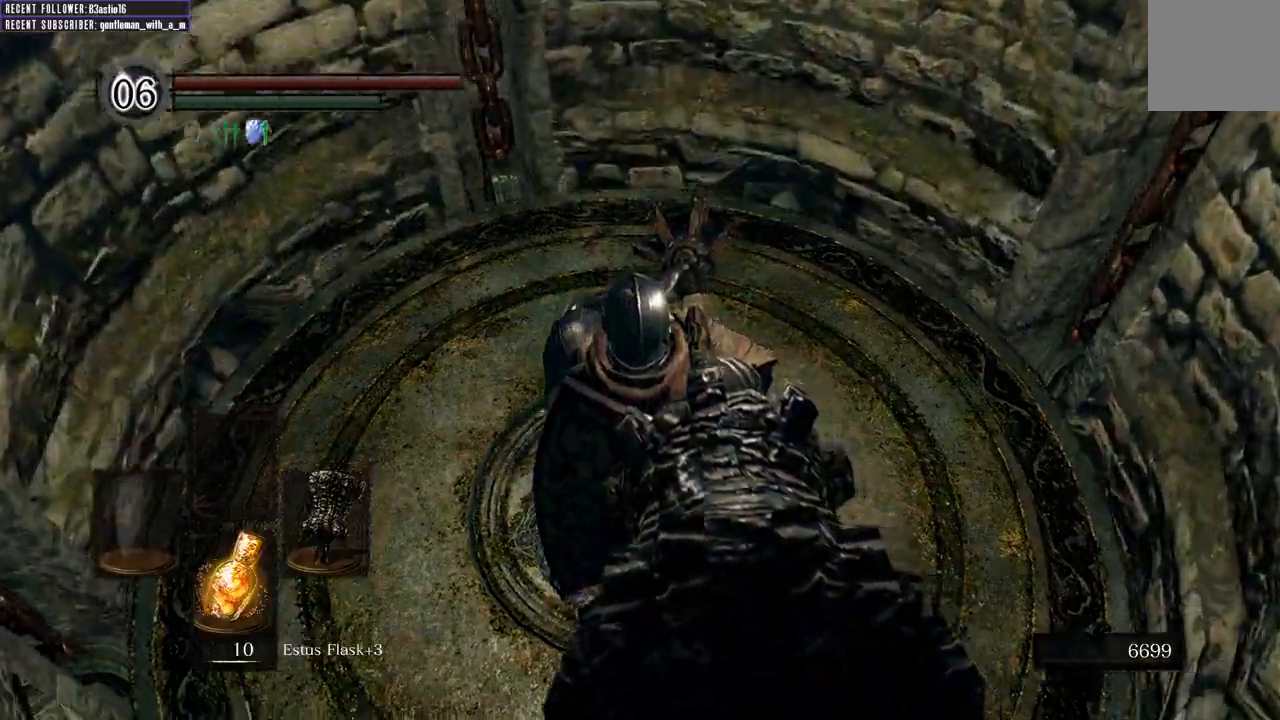
{"buttons": [], "left_stick": "up-right", "right_stick": "left", "events": [[150, "left_stick", "up"], [200, "left_stick", "up-right"]]}
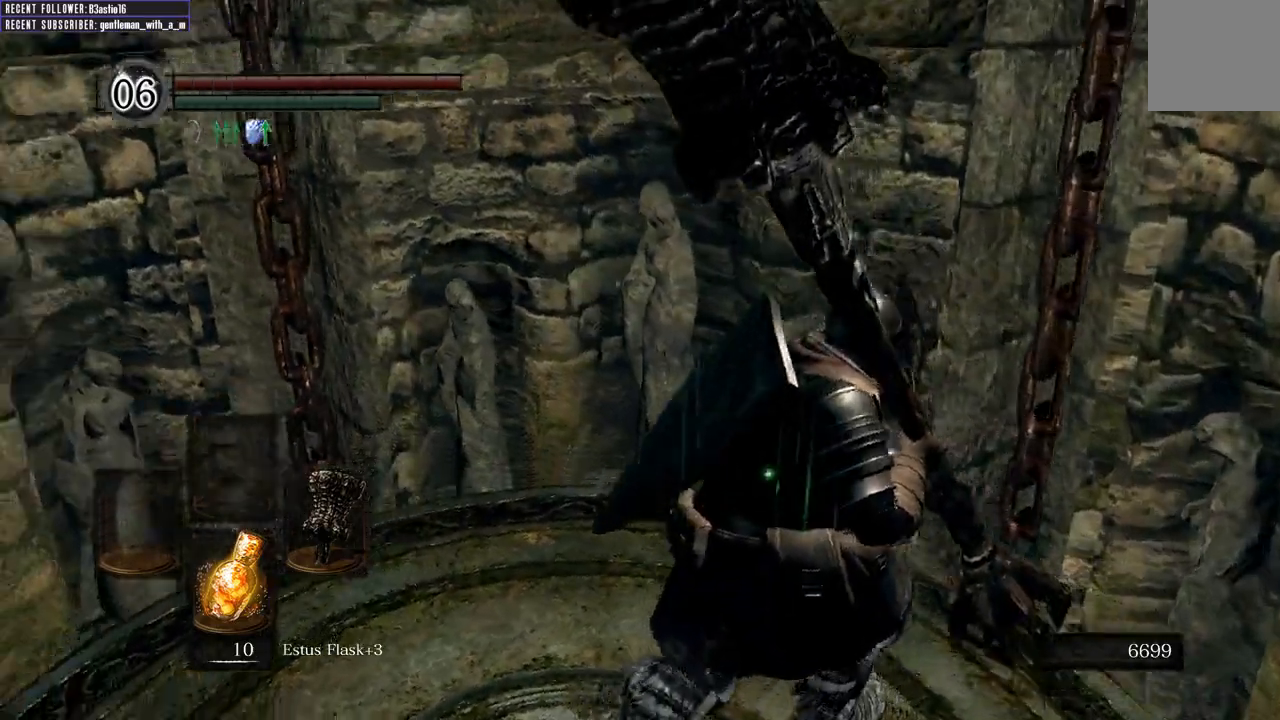
{"buttons": [], "left_stick": "center", "right_stick": "center", "events": [[167, "left_stick", "center"], [400, "right_stick", "center"]]}
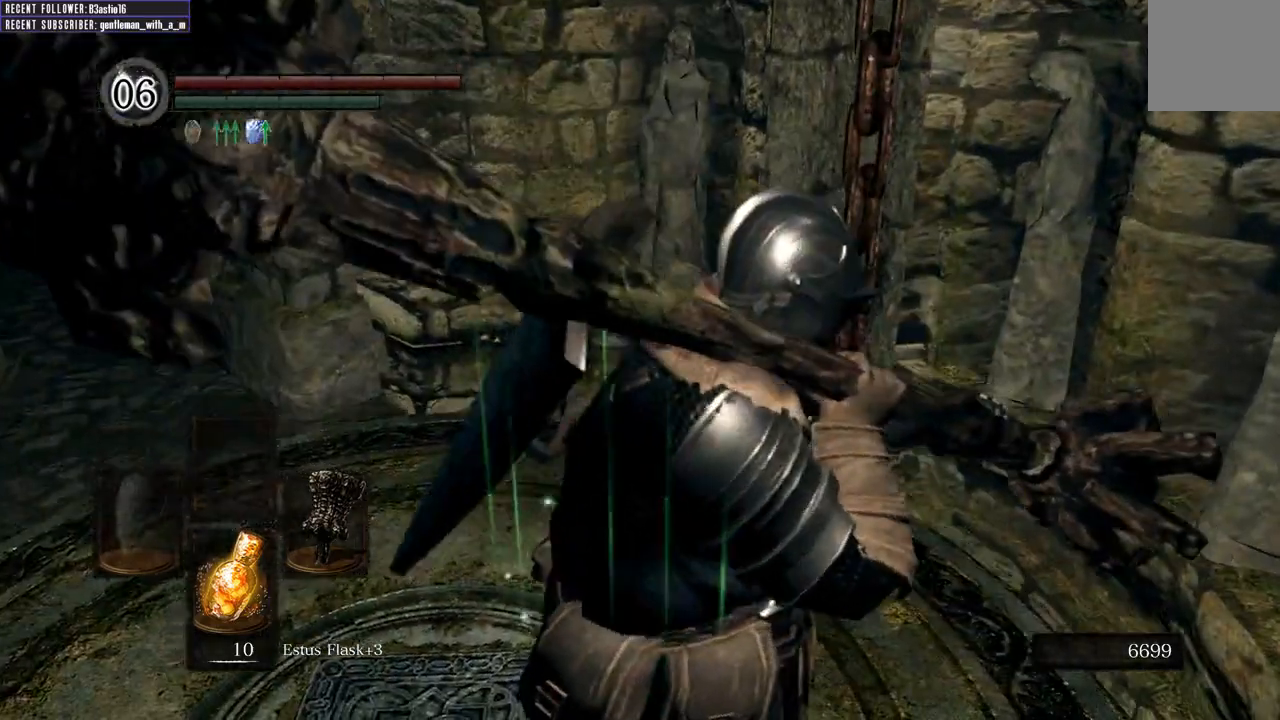
{"buttons": [], "left_stick": "center", "right_stick": "center", "events": []}
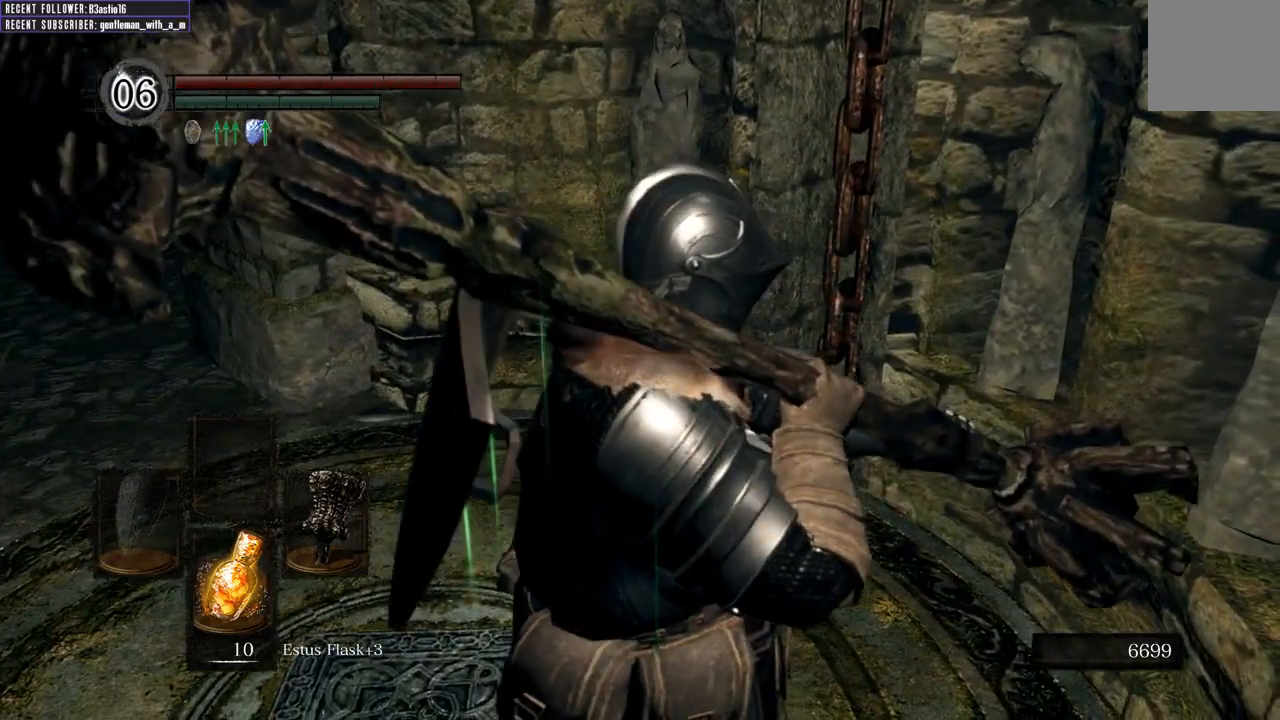
{"buttons": [], "left_stick": "up-left", "right_stick": "left", "events": [[400, "right_stick", "left"], [433, "left_stick", "up-left"]]}
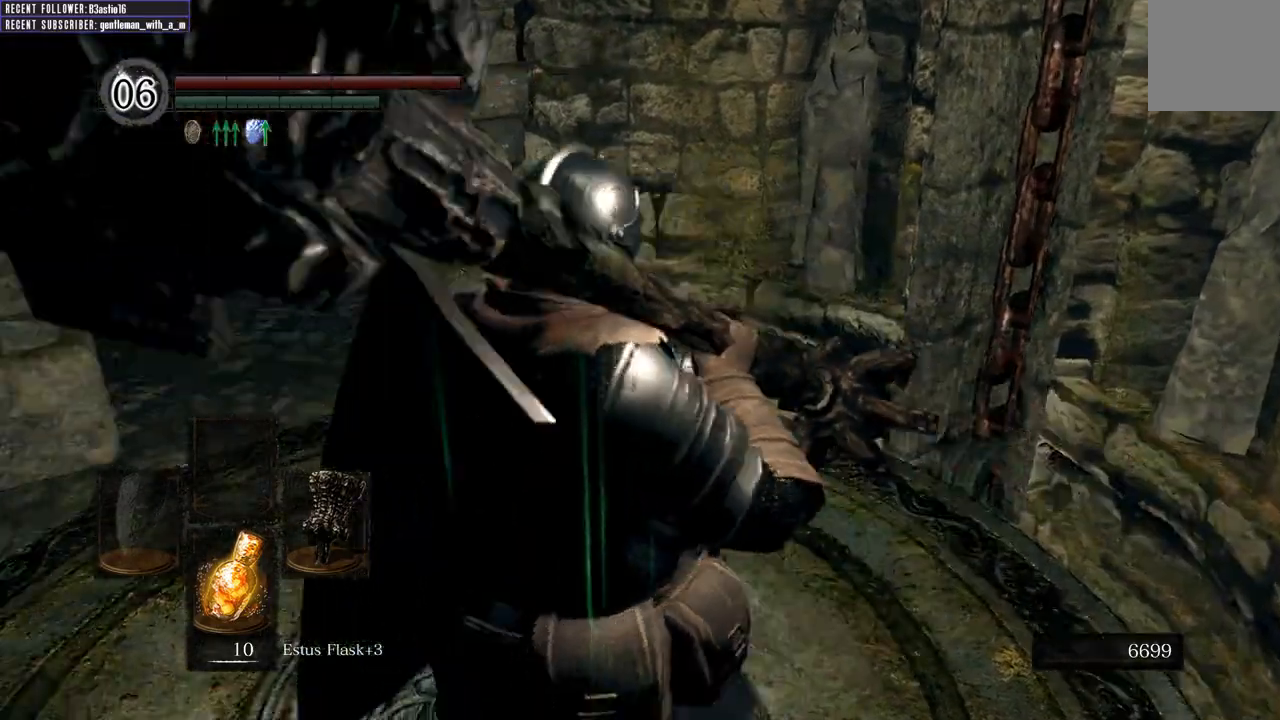
{"buttons": [], "left_stick": "up", "right_stick": "center", "events": [[100, "left_stick", "up"], [167, "right_stick", "center"]]}
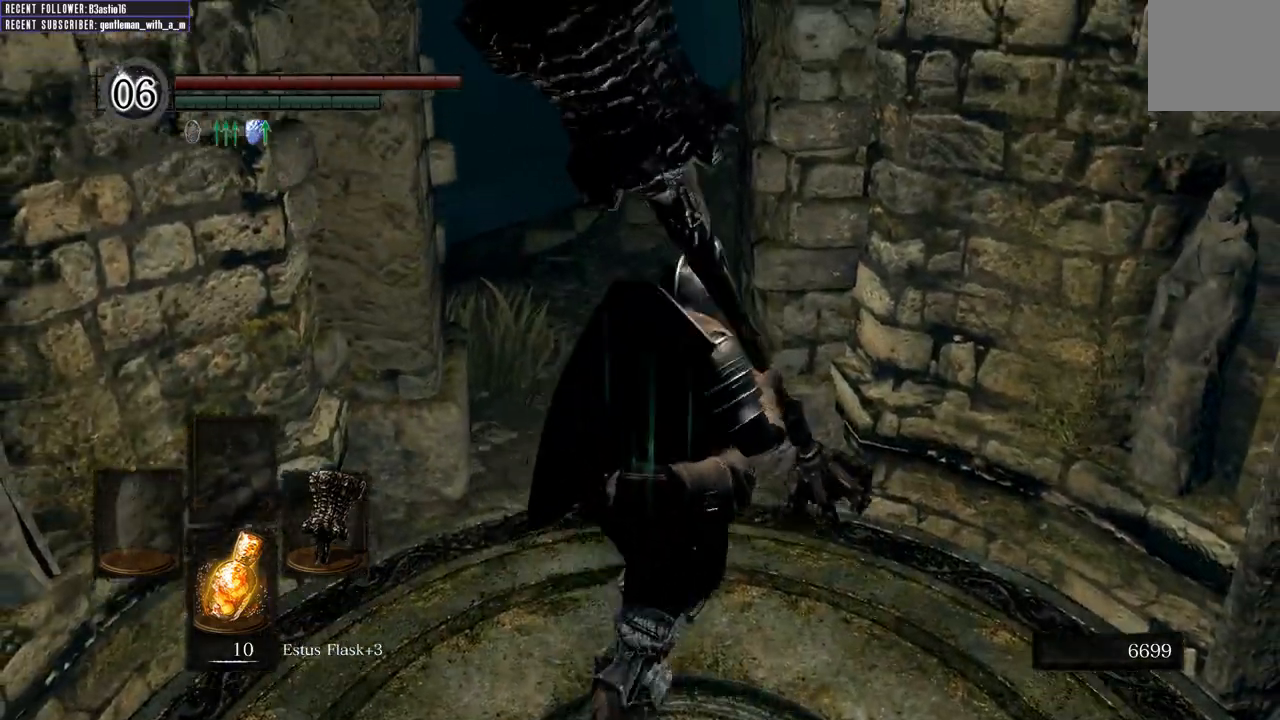
{"buttons": ["B"], "left_stick": "up", "right_stick": "center", "events": [[217, "right_stick", "up-left"], [350, "right_stick", "center"], [367, "B", "down"]]}
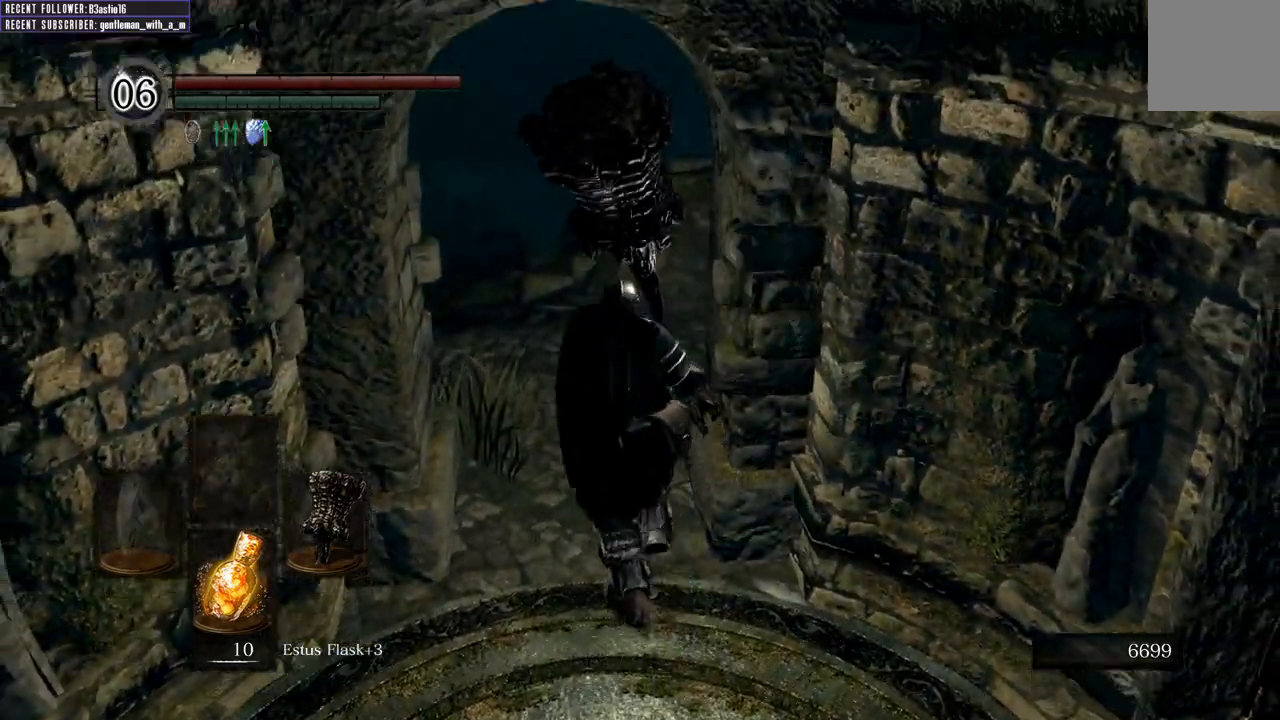
{"buttons": ["B"], "left_stick": "up", "right_stick": "center", "events": [[117, "right_stick", "up-left"], [317, "right_stick", "center"]]}
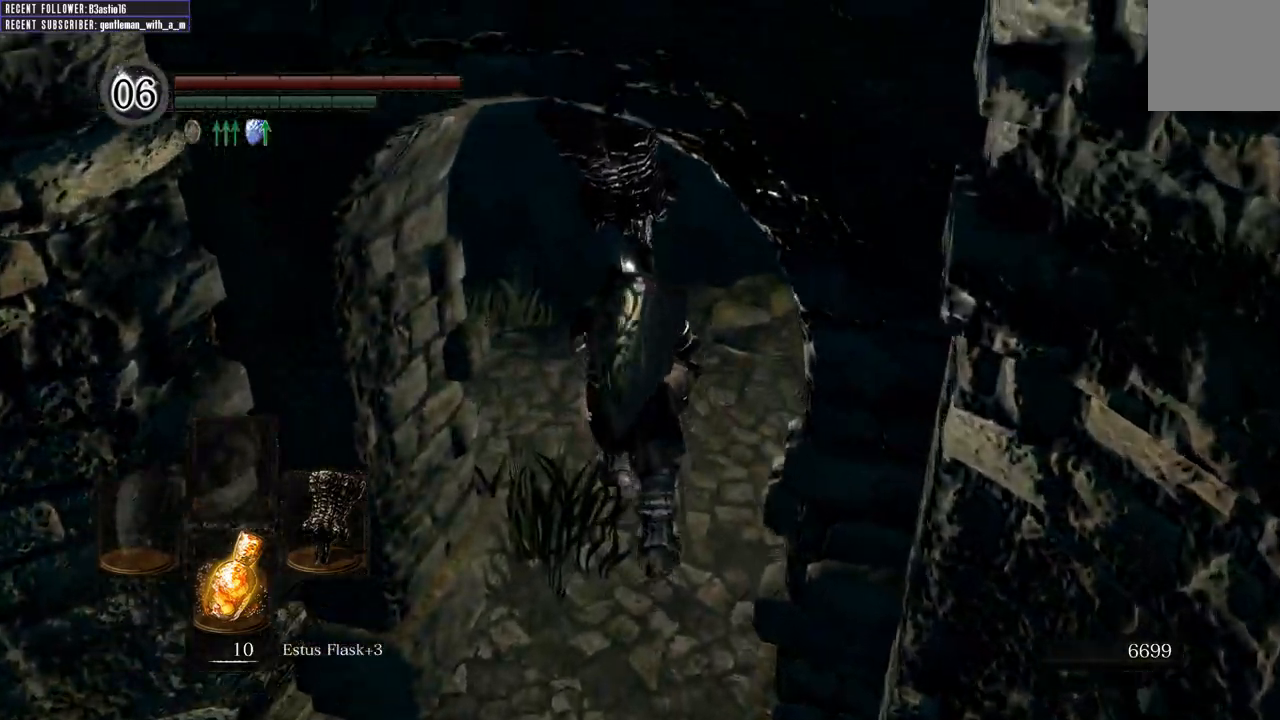
{"buttons": ["B"], "left_stick": "up", "right_stick": "up", "events": [[33, "right_stick", "up"]]}
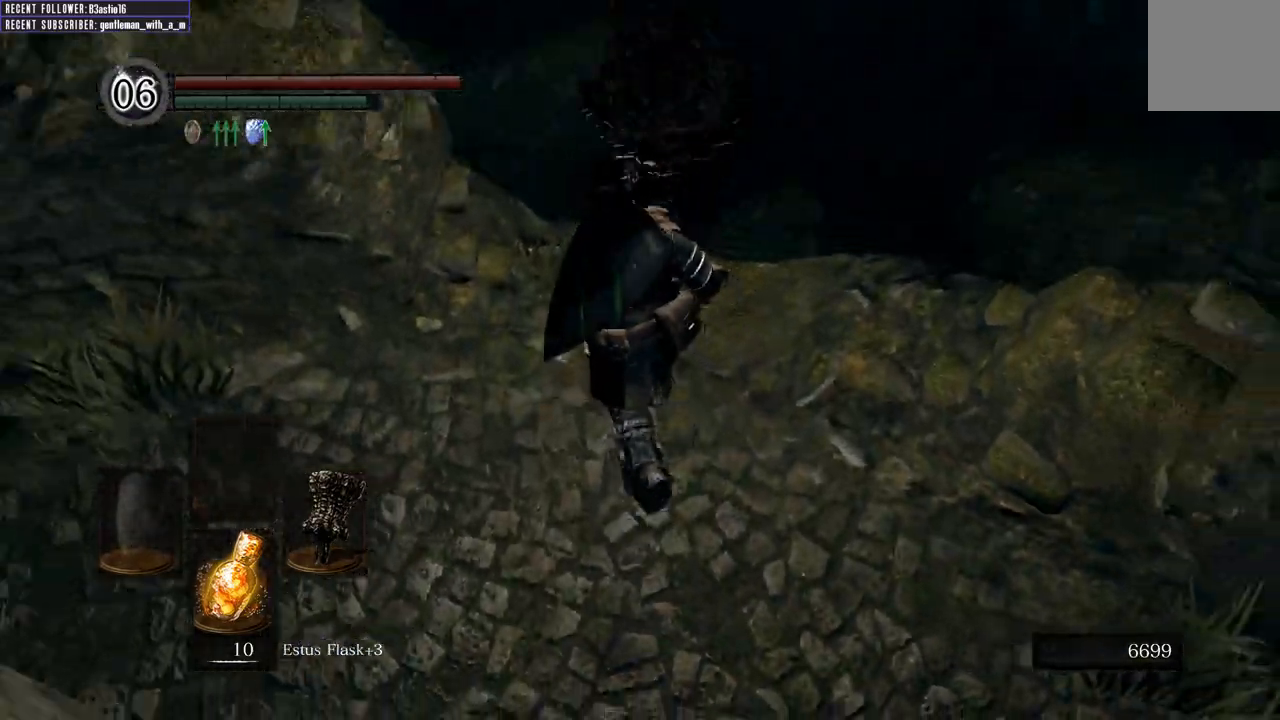
{"buttons": [], "left_stick": "up", "right_stick": "center", "events": [[317, "right_stick", "center"], [417, "B", "up"]]}
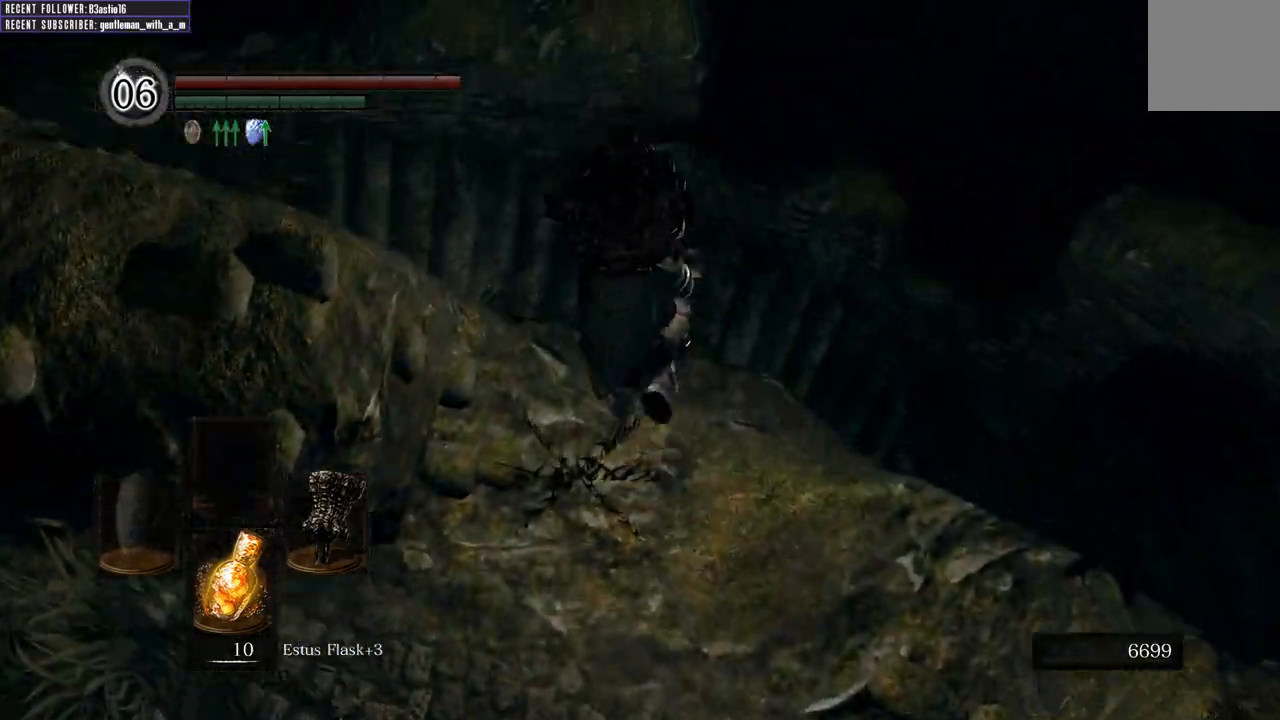
{"buttons": [], "left_stick": "up", "right_stick": "center", "events": [[67, "B", "down"], [217, "B", "up"]]}
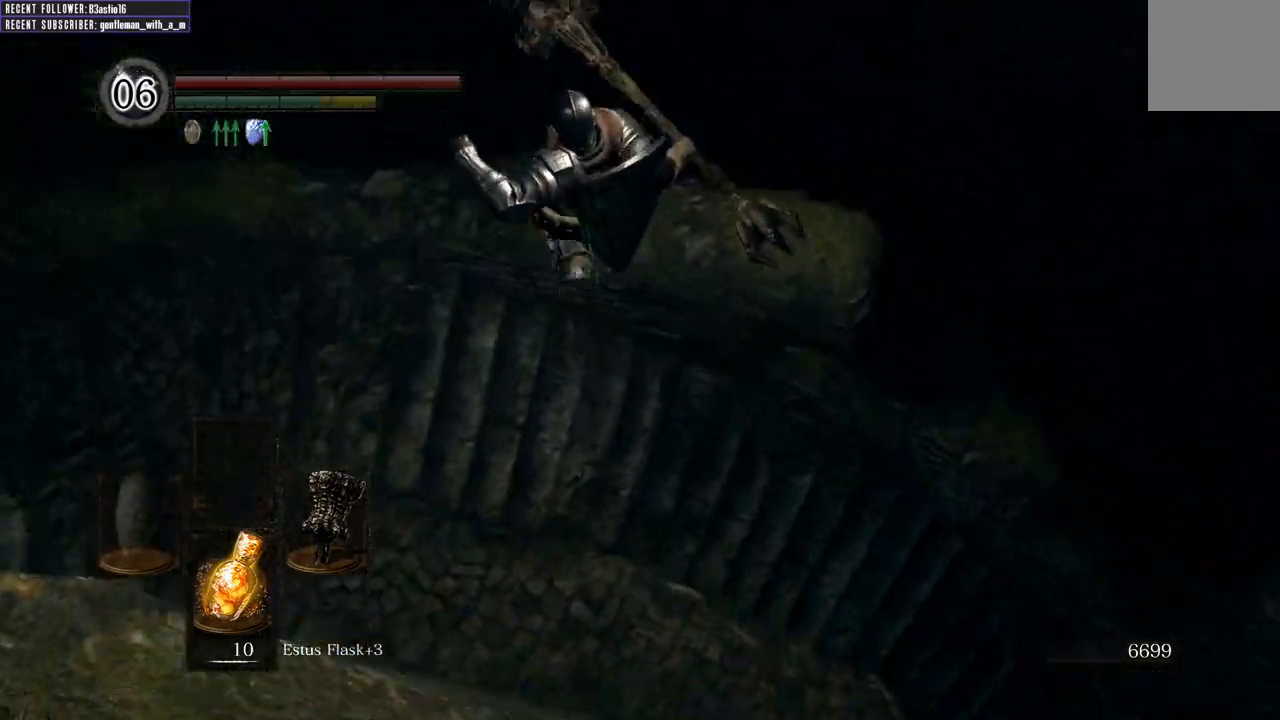
{"buttons": [], "left_stick": "up", "right_stick": "center", "events": []}
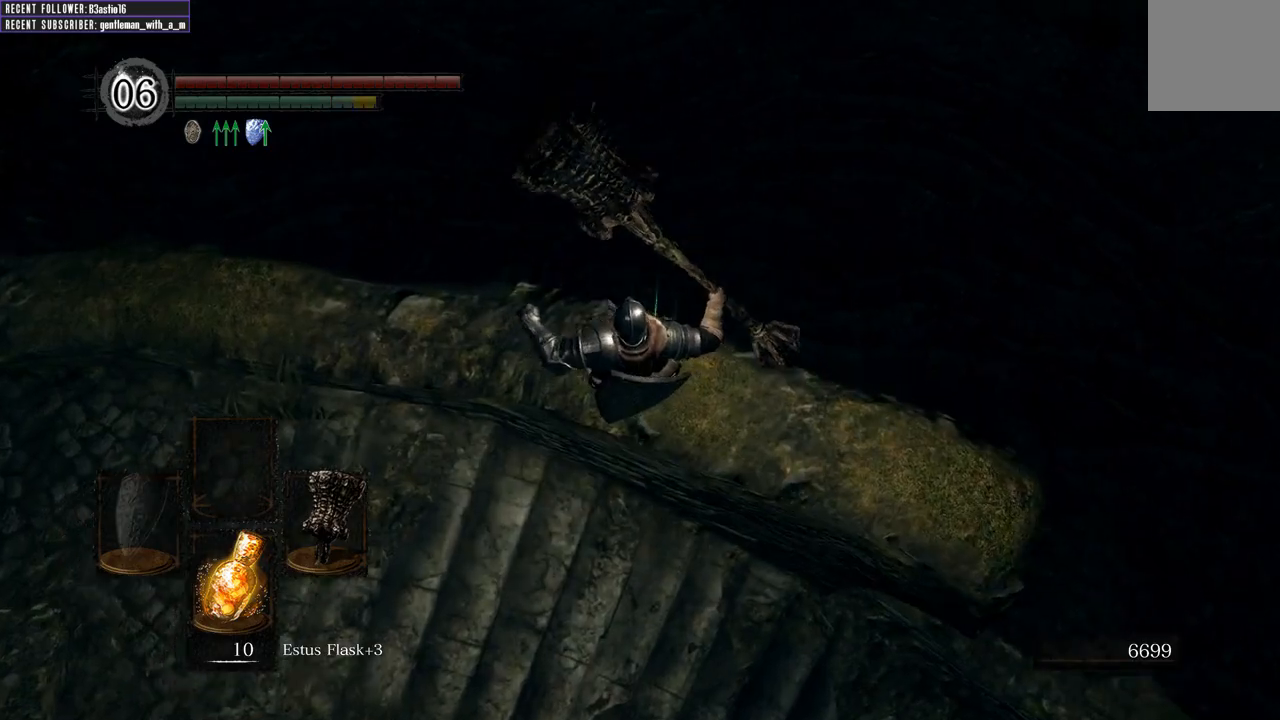
{"buttons": [], "left_stick": "up", "right_stick": "left", "events": [[167, "right_stick", "left"]]}
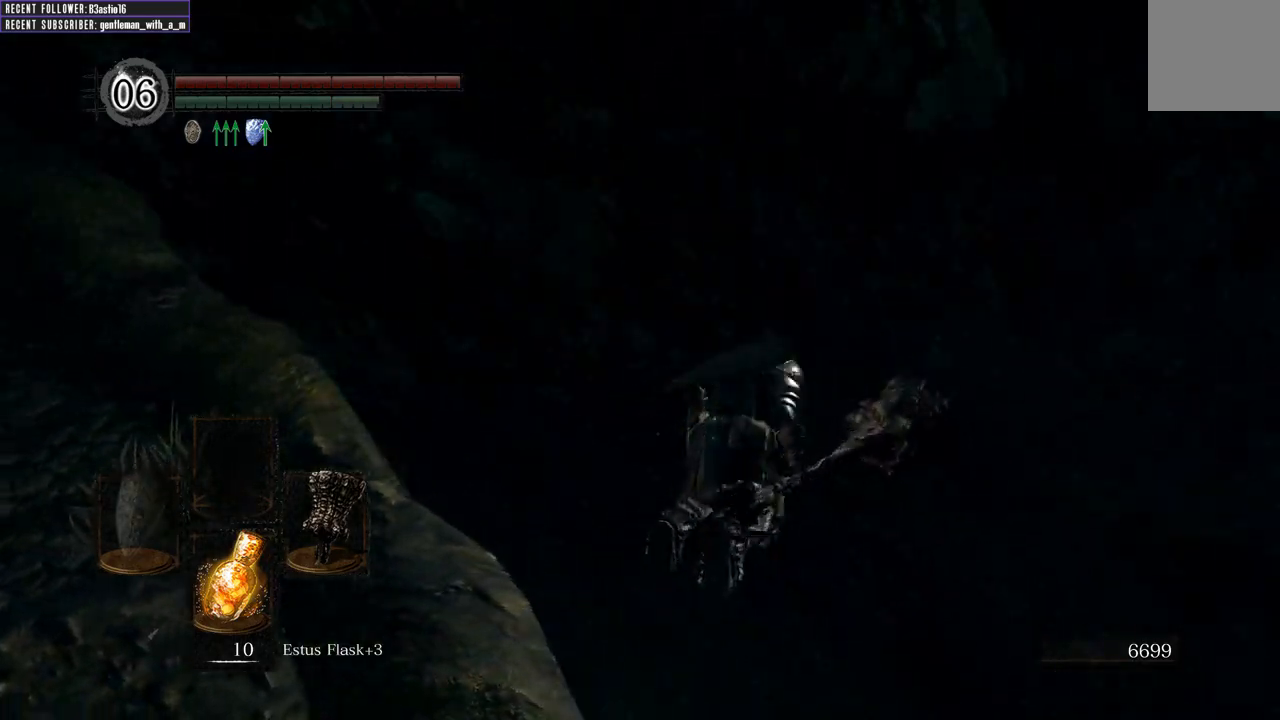
{"buttons": [], "left_stick": "up-left", "right_stick": "center", "events": [[183, "right_stick", "center"], [200, "left_stick", "up-left"], [433, "B", "down"], [500, "B", "up"]]}
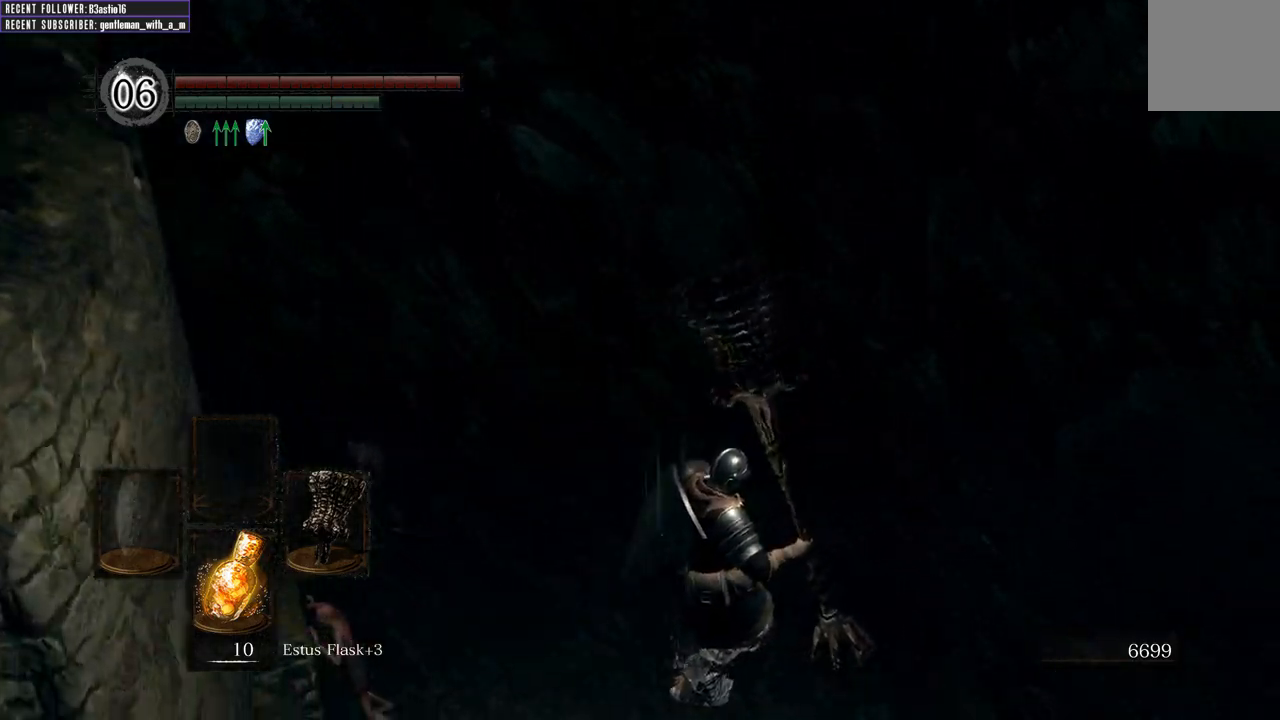
{"buttons": [], "left_stick": "up-left", "right_stick": "center", "events": [[100, "B", "down"], [167, "B", "up"], [250, "B", "down"], [333, "B", "up"], [400, "B", "down"], [483, "B", "up"]]}
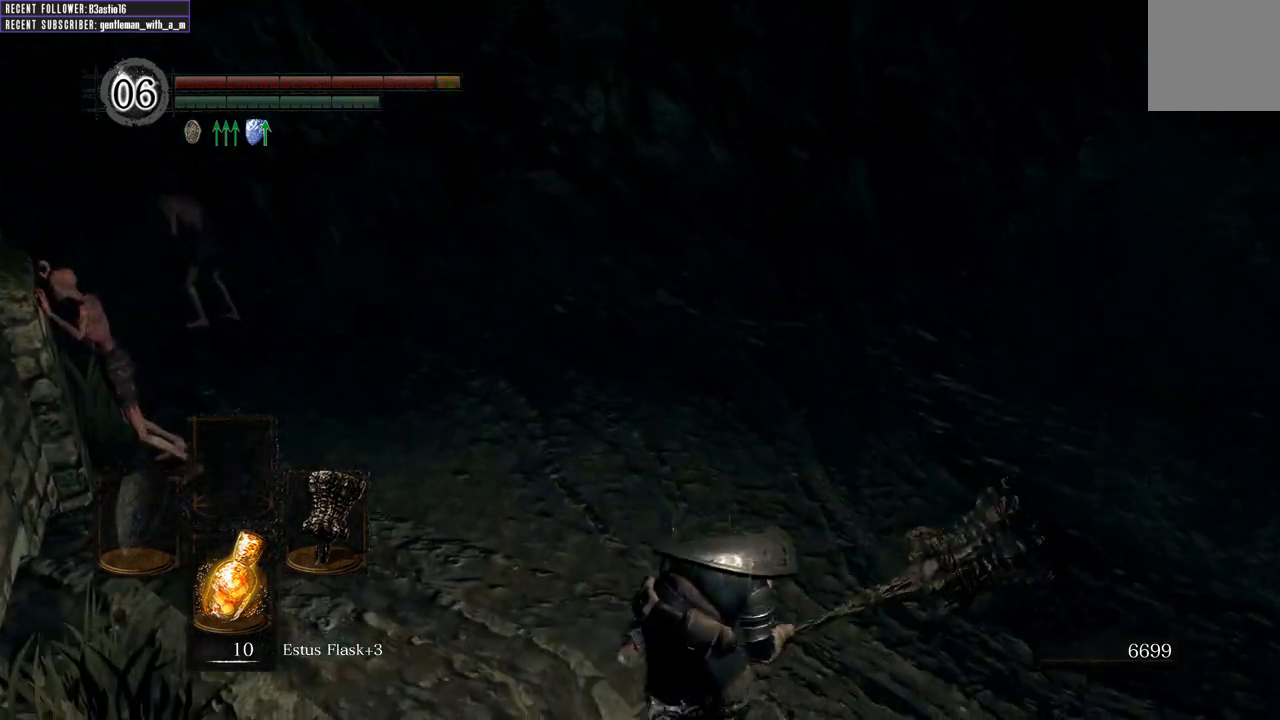
{"buttons": [], "left_stick": "center", "right_stick": "left", "events": [[150, "left_stick", "center"], [233, "right_stick", "left"]]}
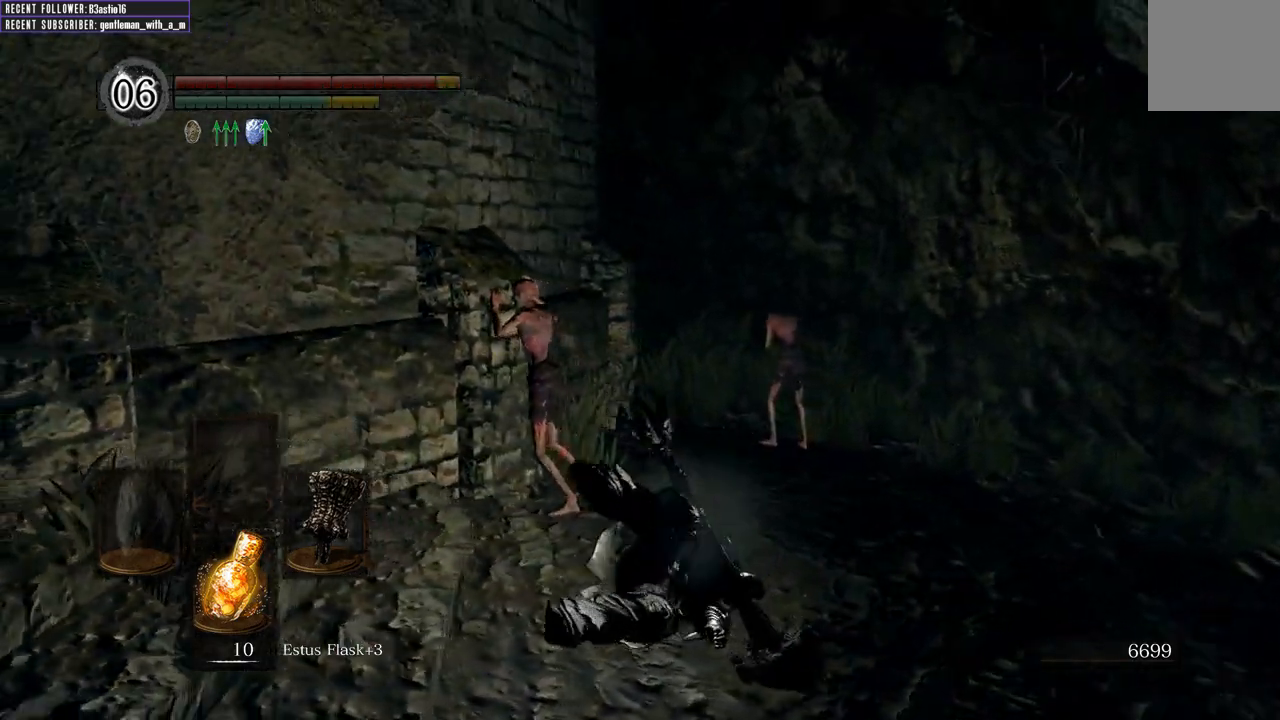
{"buttons": [], "left_stick": "center", "right_stick": "center", "events": [[283, "right_stick", "center"]]}
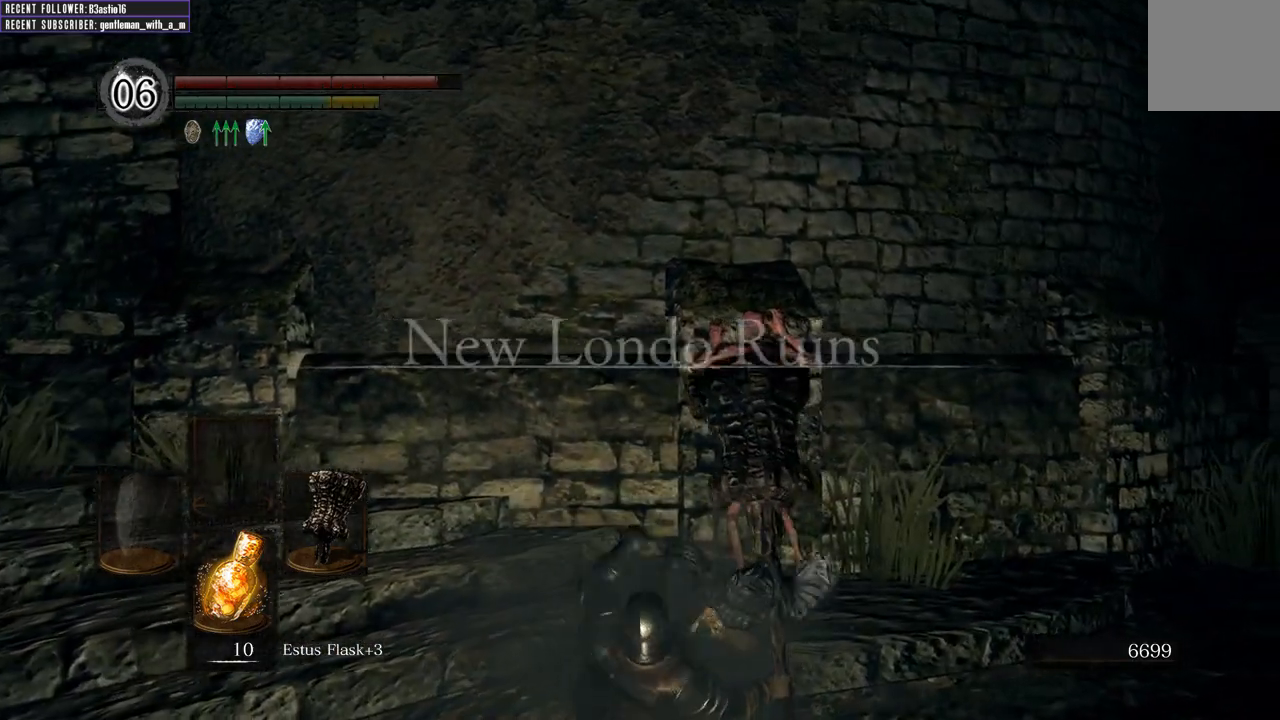
{"buttons": [], "left_stick": "down-left", "right_stick": "up-left", "events": [[133, "left_stick", "down-left"], [450, "right_stick", "up-left"]]}
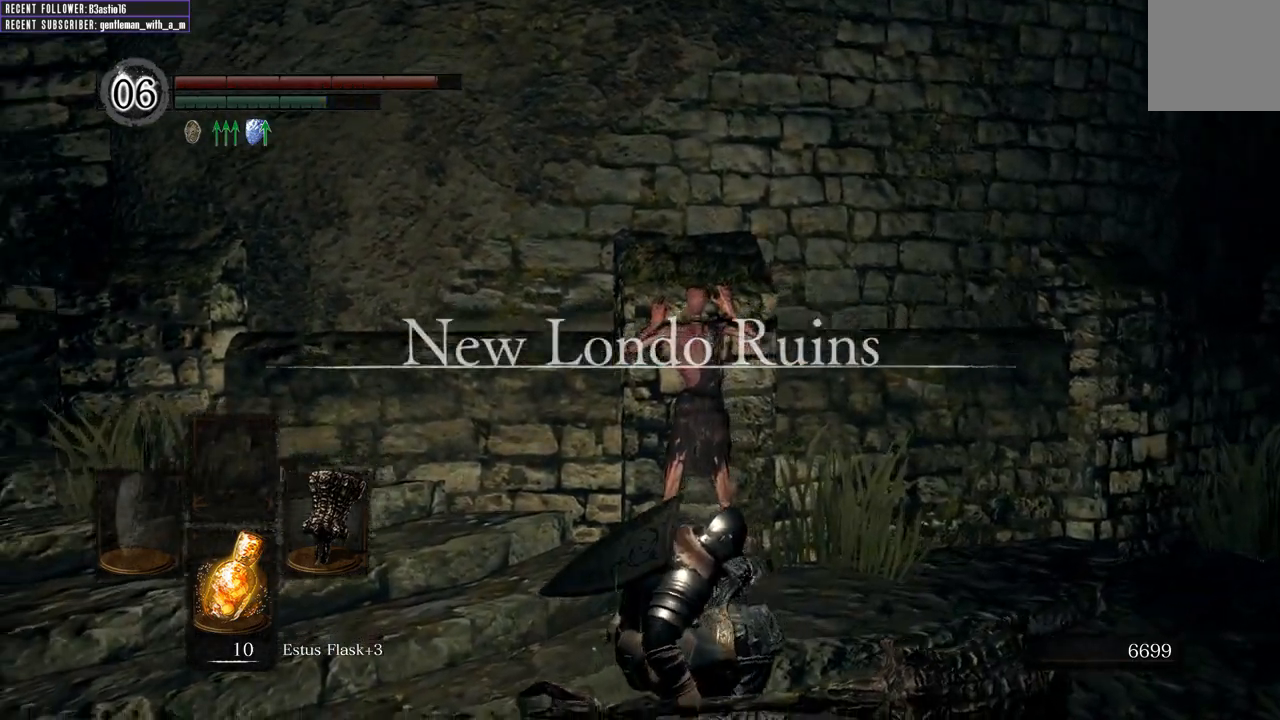
{"buttons": [], "left_stick": "down-left", "right_stick": "center", "events": [[167, "right_stick", "center"], [283, "DPAD_RIGHT", "down"], [417, "DPAD_RIGHT", "up"]]}
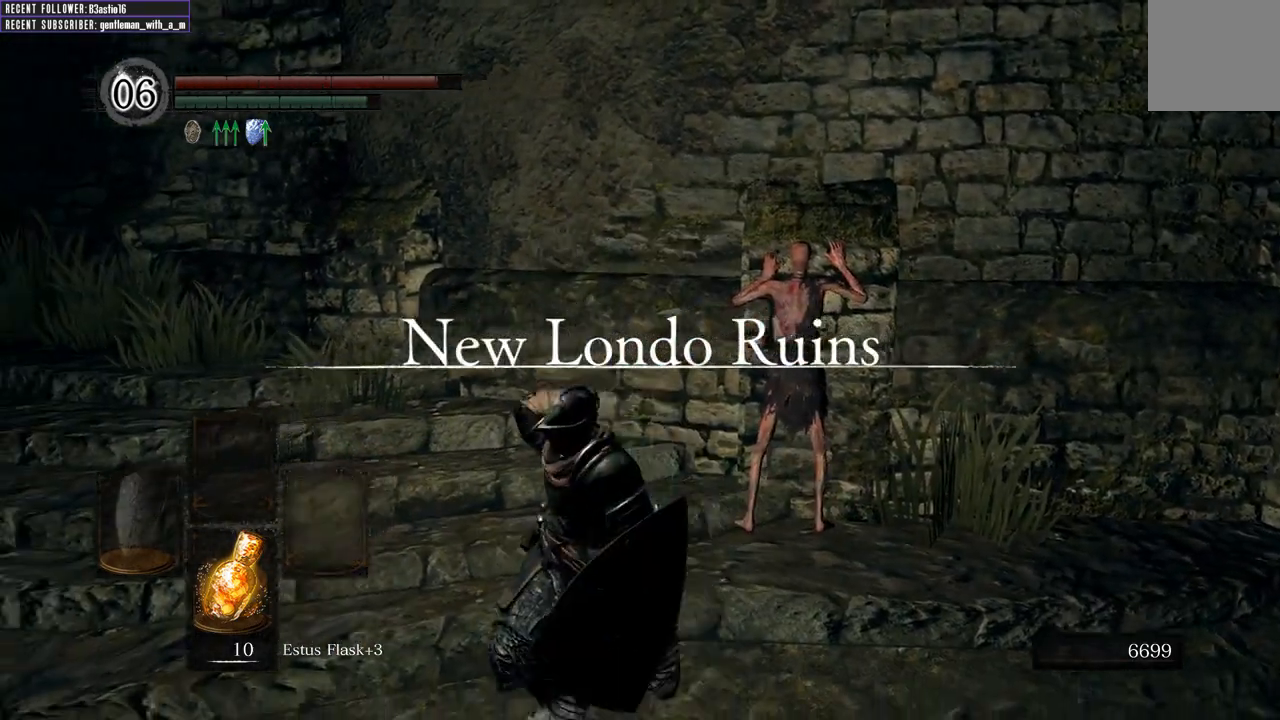
{"buttons": [], "left_stick": "up-right", "right_stick": "center", "events": [[167, "right_stick", "left"], [217, "left_stick", "down-right"], [333, "right_stick", "center"], [350, "left_stick", "up-right"]]}
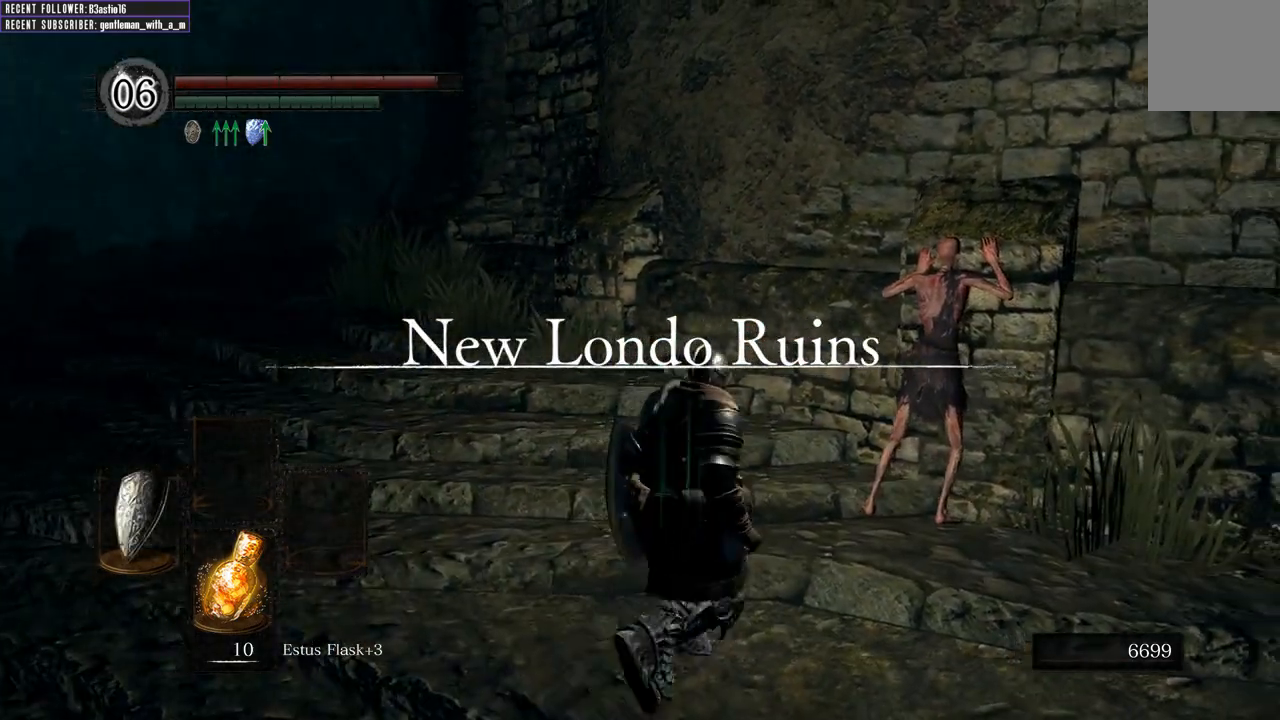
{"buttons": [], "left_stick": "up-right", "right_stick": "center", "events": [[300, "R1", "down"], [433, "R1", "up"]]}
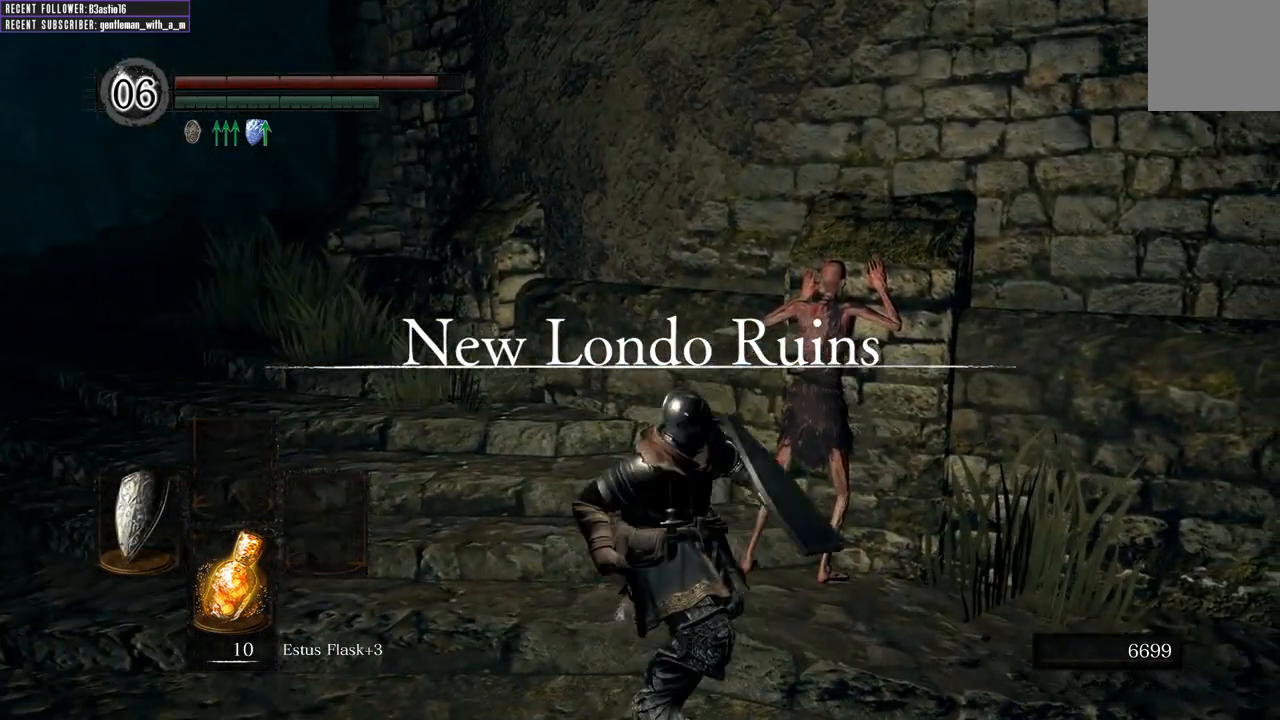
{"buttons": ["R1"], "left_stick": "up-right", "right_stick": "right", "events": [[433, "right_stick", "right"], [483, "R1", "down"]]}
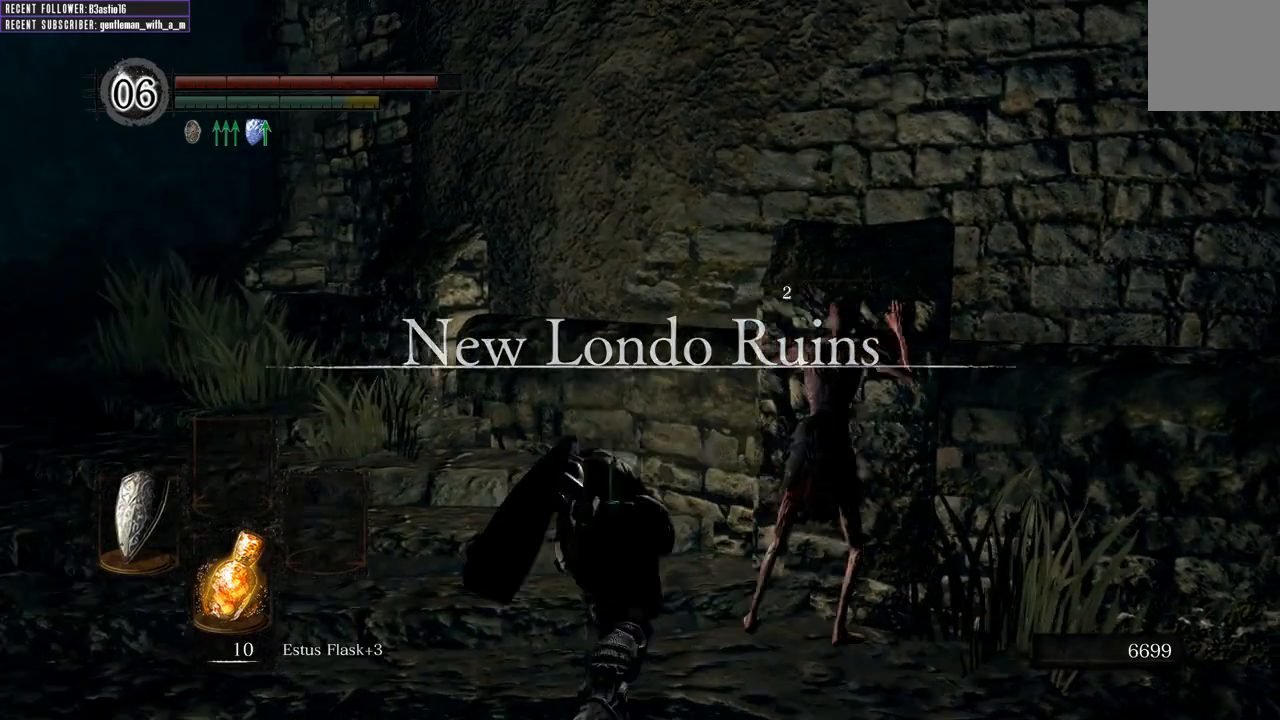
{"buttons": ["R1"], "left_stick": "up-right", "right_stick": "center", "events": [[117, "R1", "up"], [250, "R1", "down"], [367, "R1", "up"], [483, "R1", "down"], [500, "right_stick", "center"]]}
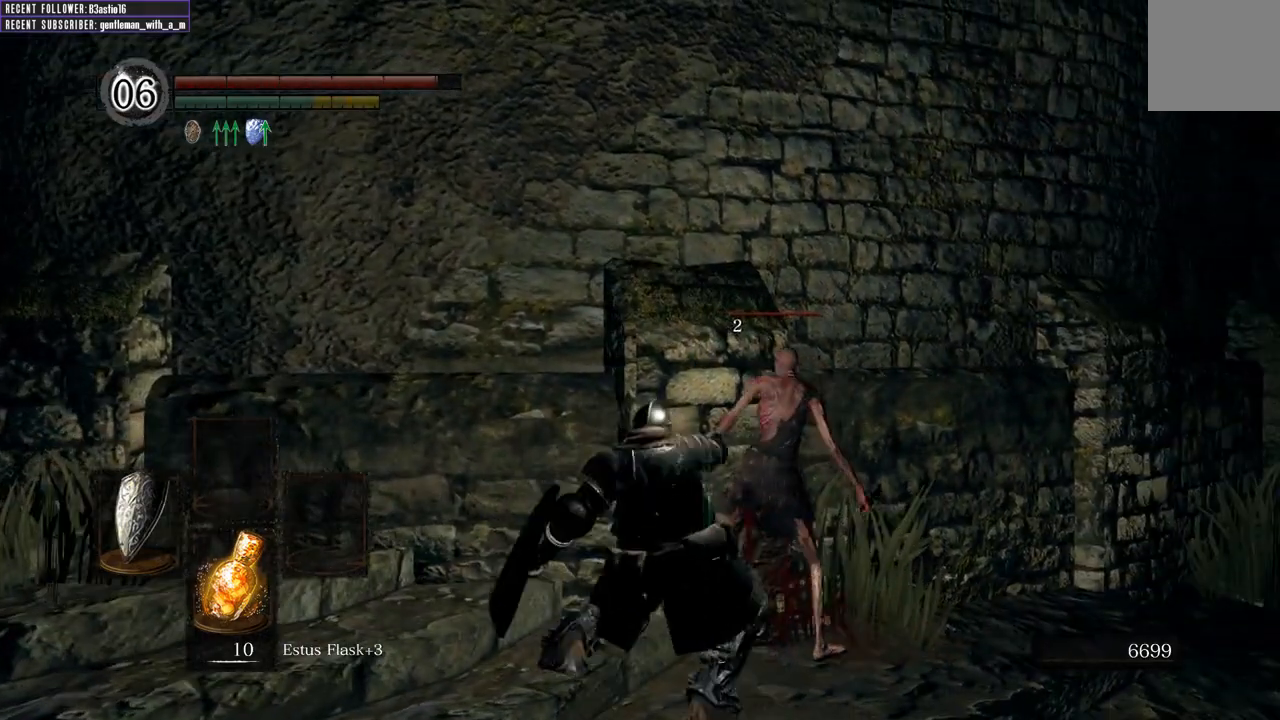
{"buttons": ["R1"], "left_stick": "up-right", "right_stick": "right", "events": [[100, "R1", "up"], [200, "R1", "down"], [300, "R1", "up"], [433, "R1", "down"], [450, "right_stick", "right"]]}
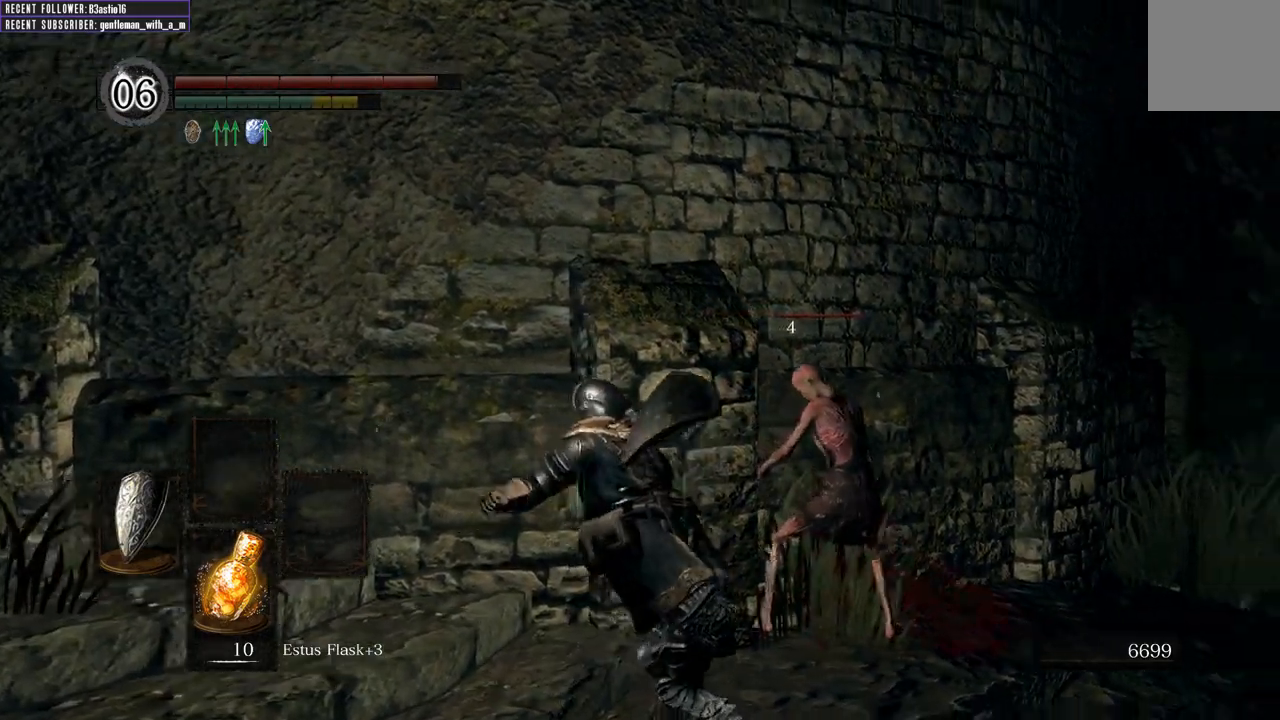
{"buttons": [], "left_stick": "up-right", "right_stick": "center", "events": [[33, "R1", "up"], [117, "right_stick", "center"], [150, "R1", "down"], [267, "R1", "up"], [367, "R1", "down"], [467, "R1", "up"]]}
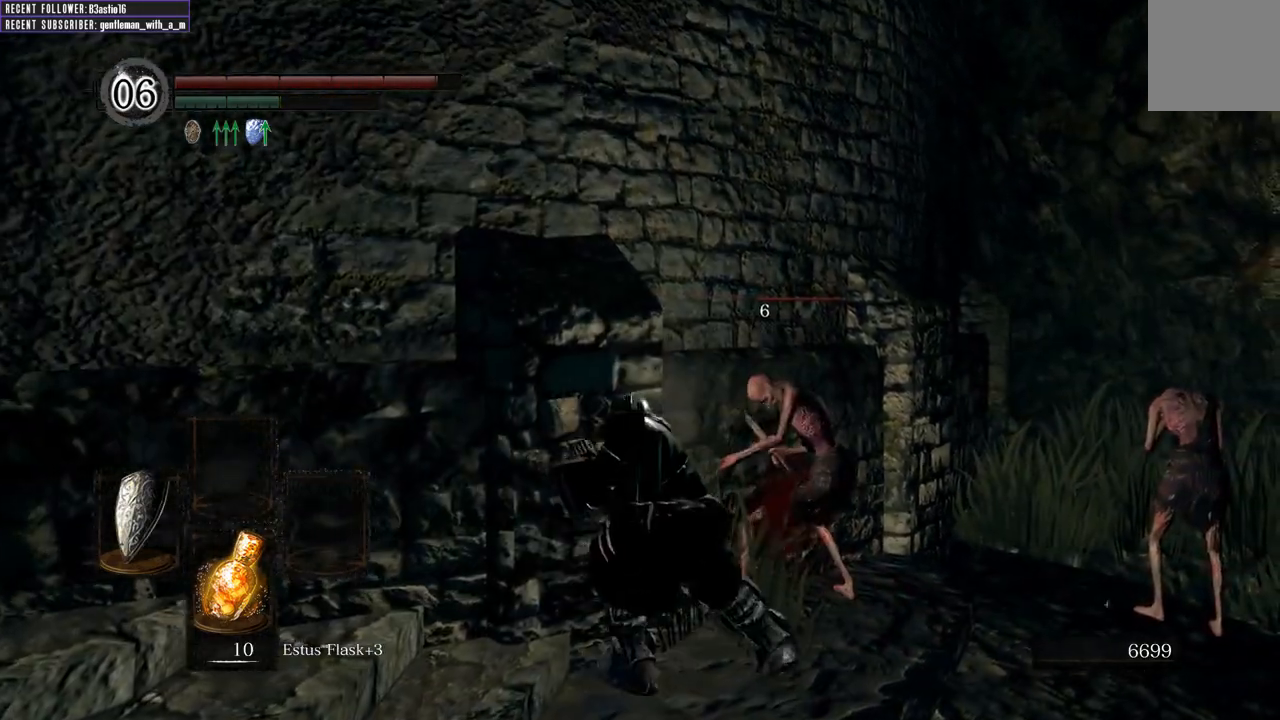
{"buttons": ["R1"], "left_stick": "up-right", "right_stick": "center", "events": [[50, "R1", "down"], [67, "right_stick", "right"], [167, "R1", "up"], [167, "right_stick", "center"], [267, "R1", "down"], [383, "R1", "up"], [483, "R1", "down"]]}
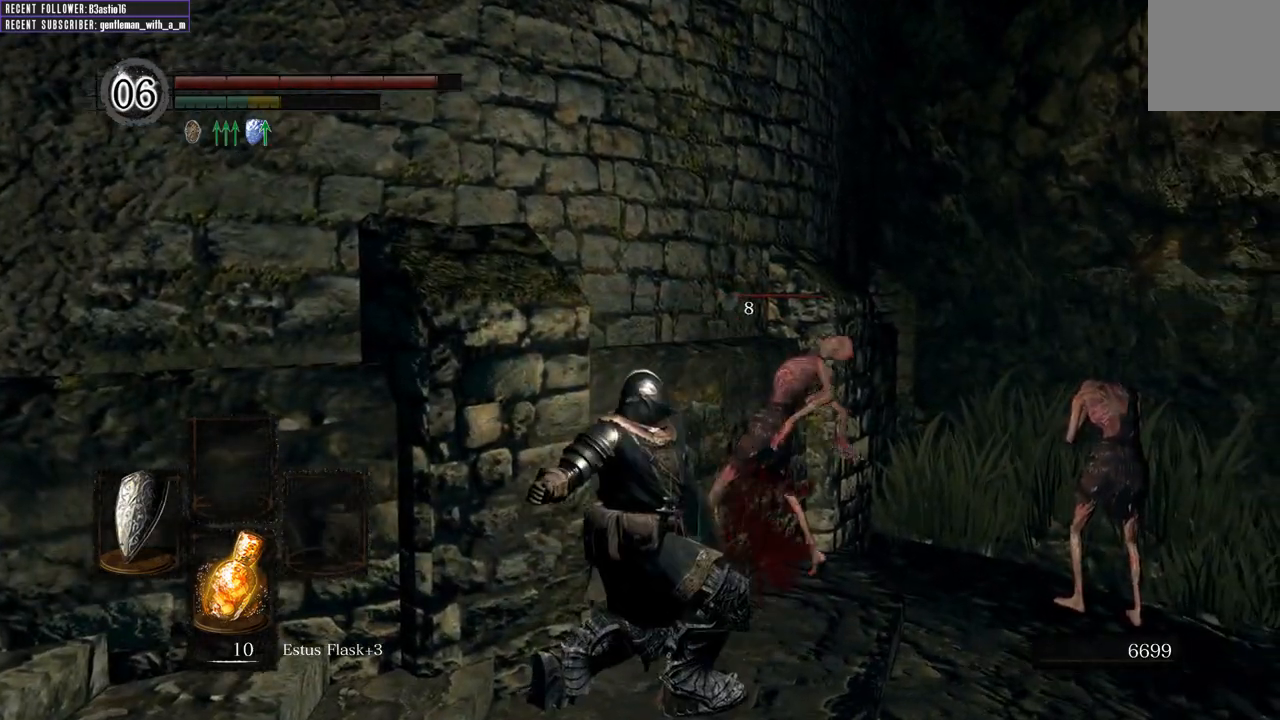
{"buttons": [], "left_stick": "up-right", "right_stick": "center", "events": [[83, "R1", "up"], [200, "R1", "down"], [317, "R1", "up"]]}
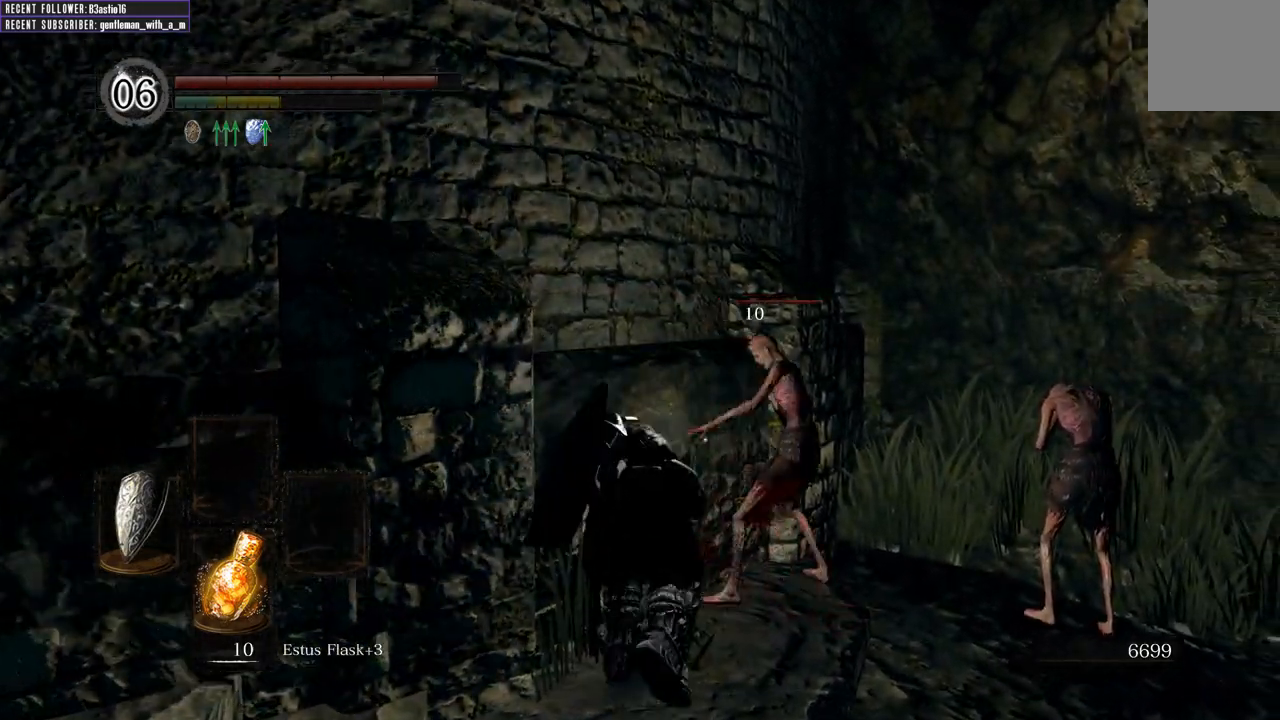
{"buttons": [], "left_stick": "down-right", "right_stick": "center", "events": [[250, "right_stick", "up-right"], [350, "left_stick", "right"], [433, "right_stick", "center"], [450, "left_stick", "down-right"]]}